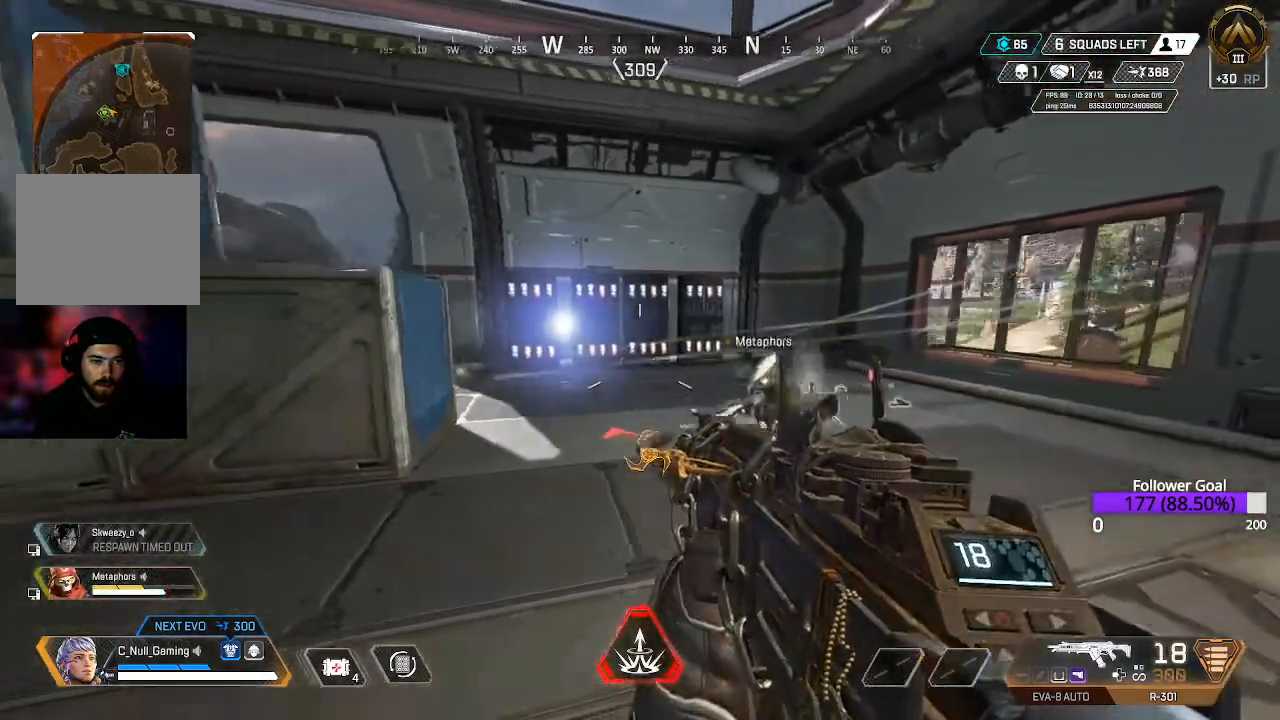
Gameplay with a controller (Xbox layout); each line is a JSON object with the inputs held at the frame after it. "events" lists button and stick changes between this image and that frame as [ms after this image, input, new state], when the widget could be followed in between.
{"buttons": [], "left_stick": "down-left", "right_stick": "center", "events": [[250, "right_stick", "right"], [467, "right_stick", "center"], [483, "left_stick", "down-left"]]}
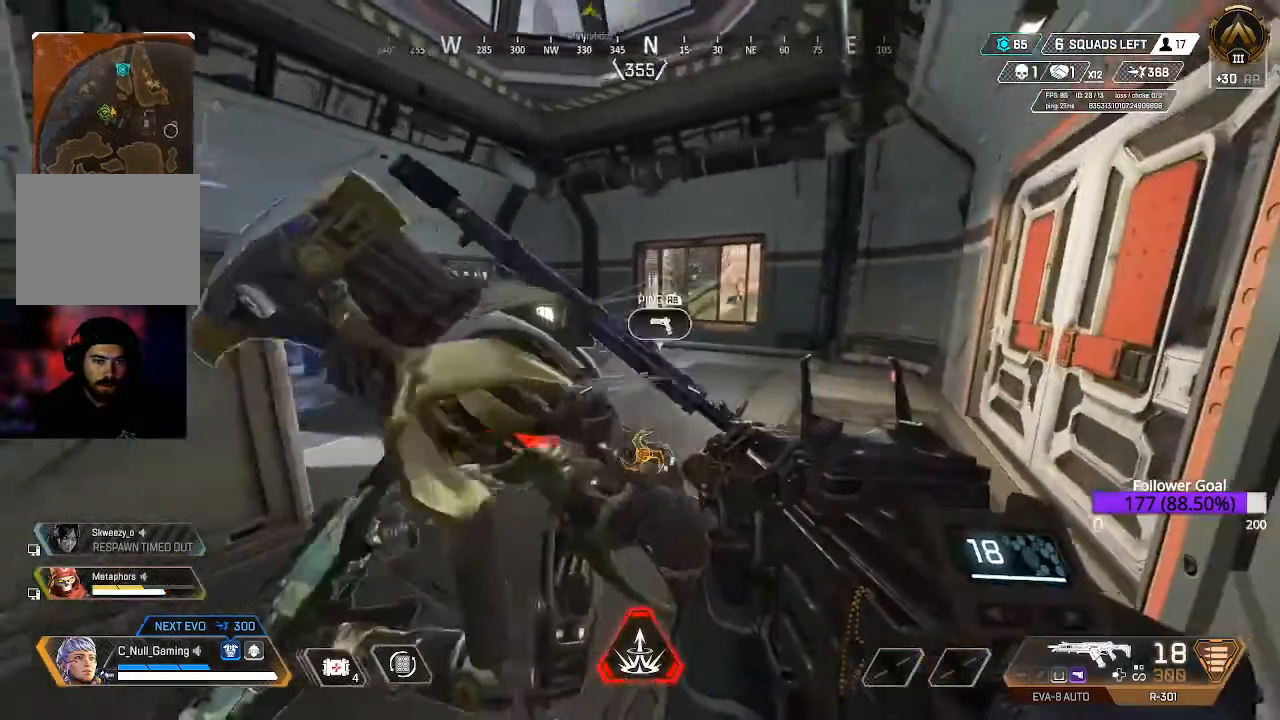
{"buttons": [], "left_stick": "down-left", "right_stick": "right", "events": [[500, "right_stick", "right"]]}
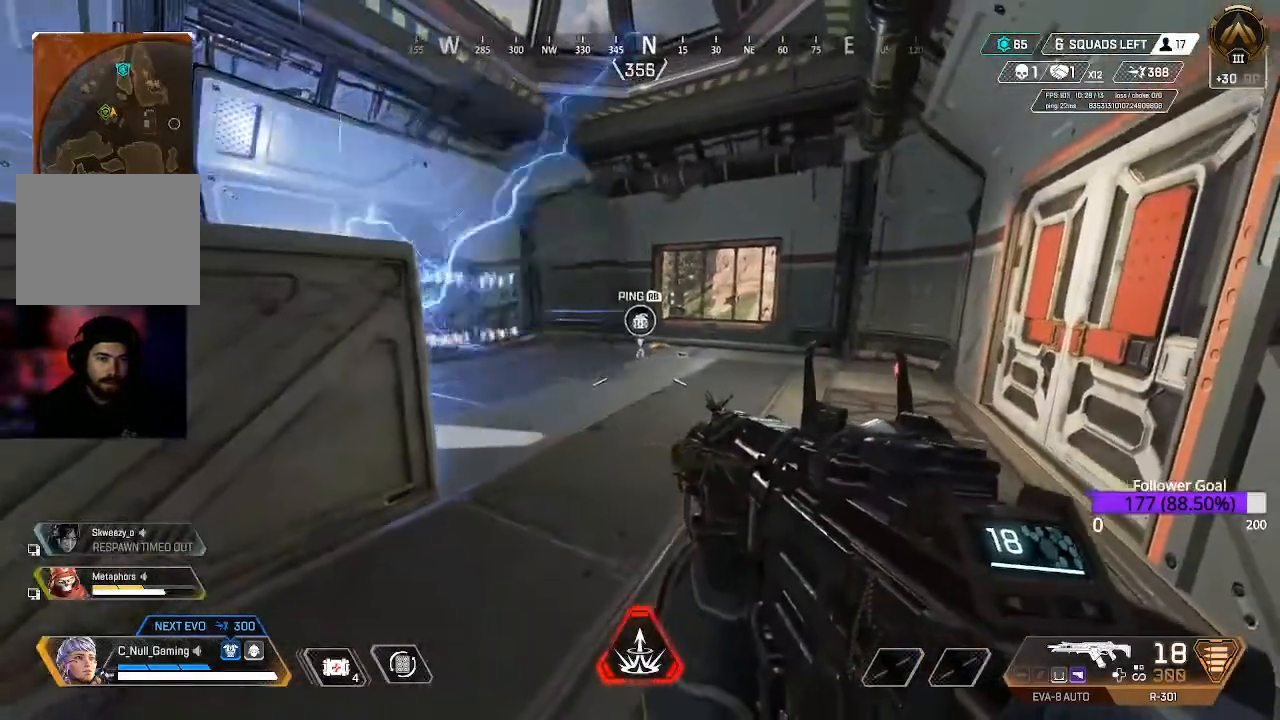
{"buttons": [], "left_stick": "up-right", "right_stick": "center", "events": [[133, "left_stick", "center"], [200, "left_stick", "up-right"], [400, "right_stick", "center"]]}
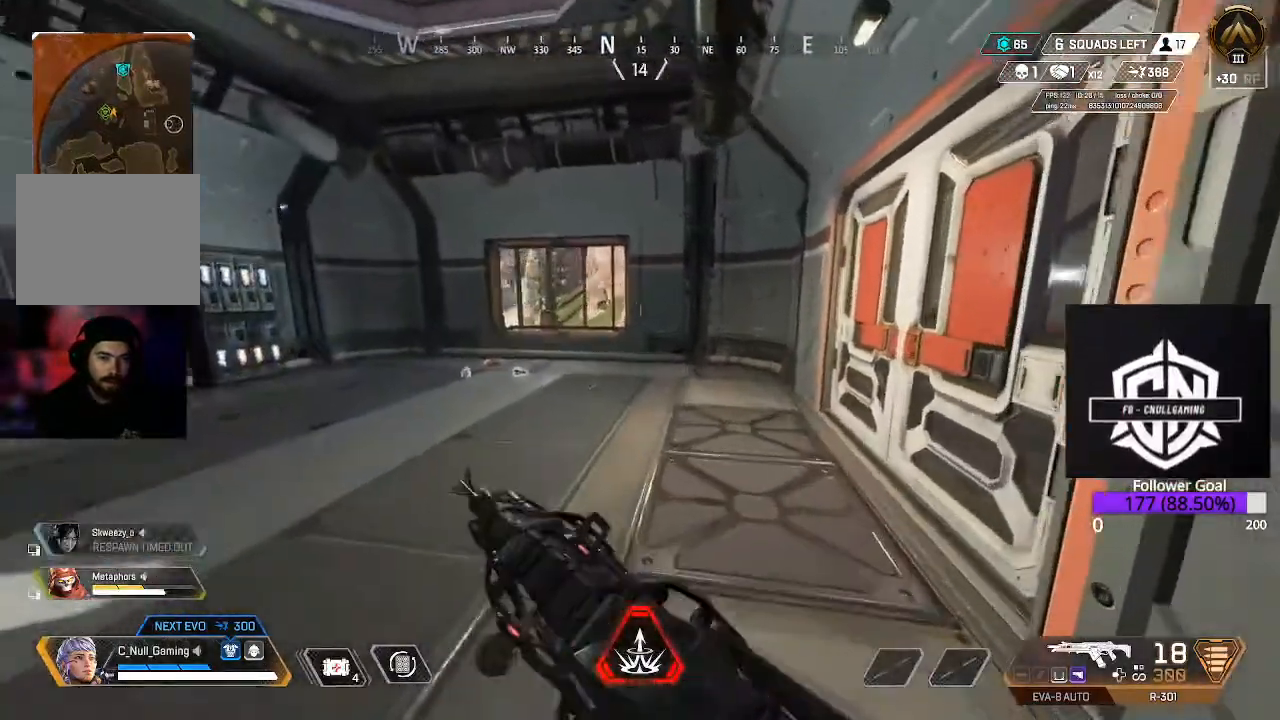
{"buttons": [], "left_stick": "up-right", "right_stick": "center", "events": [[33, "right_stick", "right"], [233, "right_stick", "center"]]}
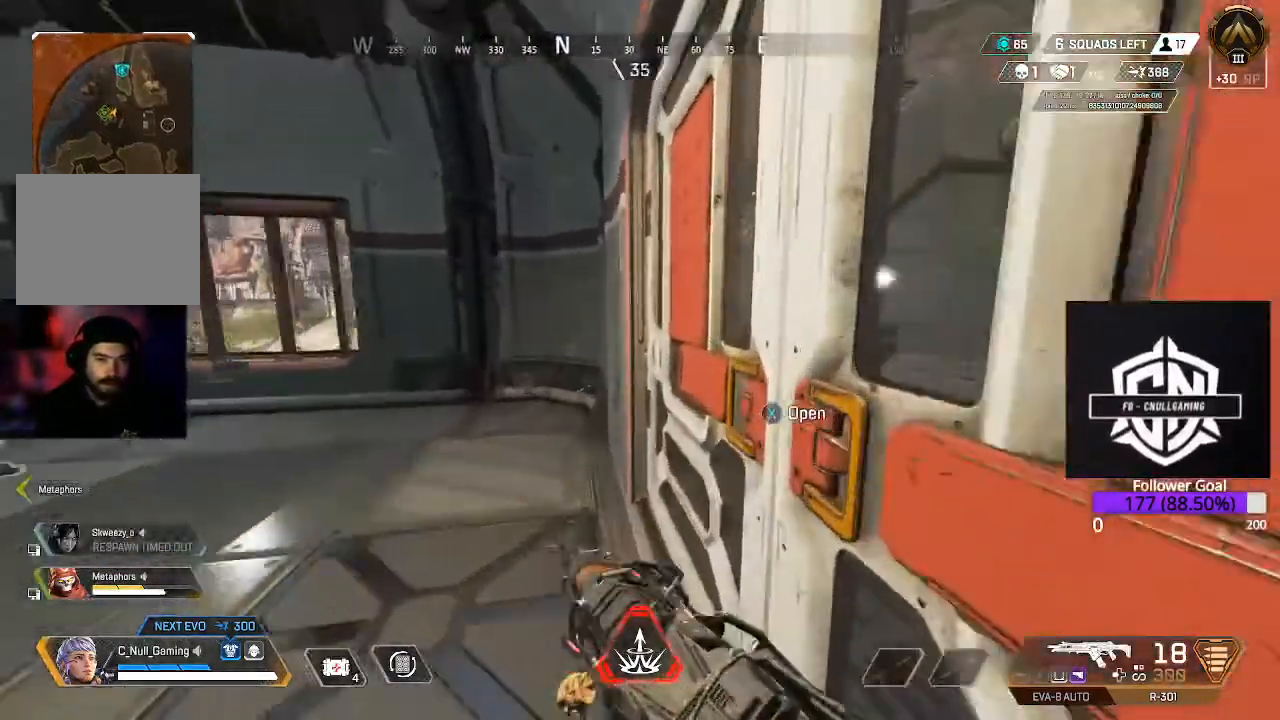
{"buttons": [], "left_stick": "center", "right_stick": "center", "events": [[100, "left_stick", "center"], [133, "right_stick", "up-right"], [400, "right_stick", "center"]]}
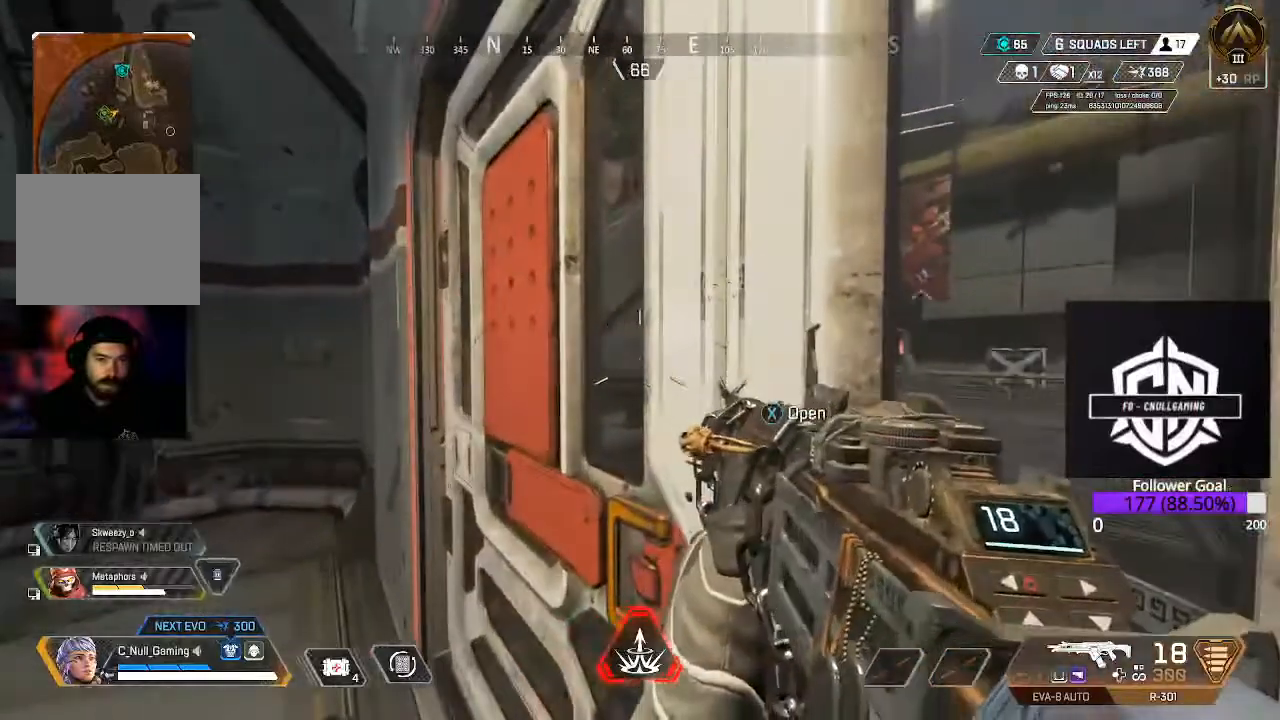
{"buttons": [], "left_stick": "center", "right_stick": "center", "events": [[100, "right_stick", "down-right"], [217, "right_stick", "right"], [433, "right_stick", "center"]]}
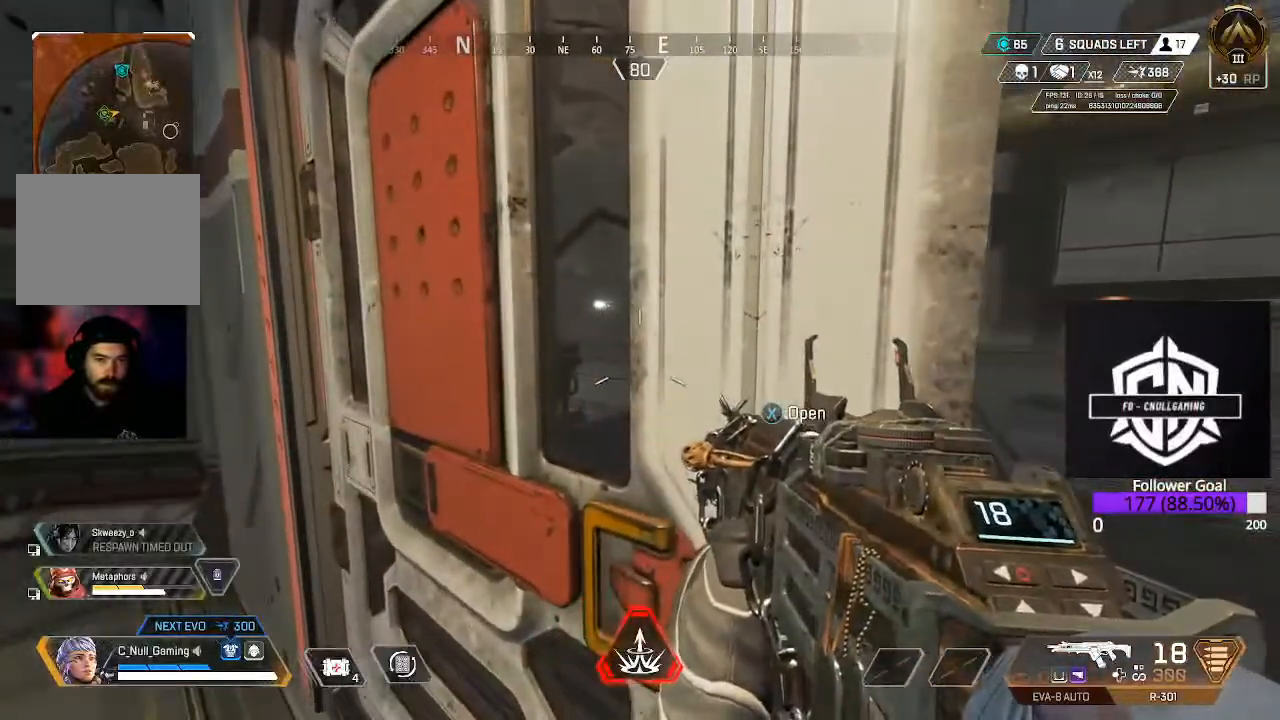
{"buttons": [], "left_stick": "center", "right_stick": "right", "events": [[117, "right_stick", "right"]]}
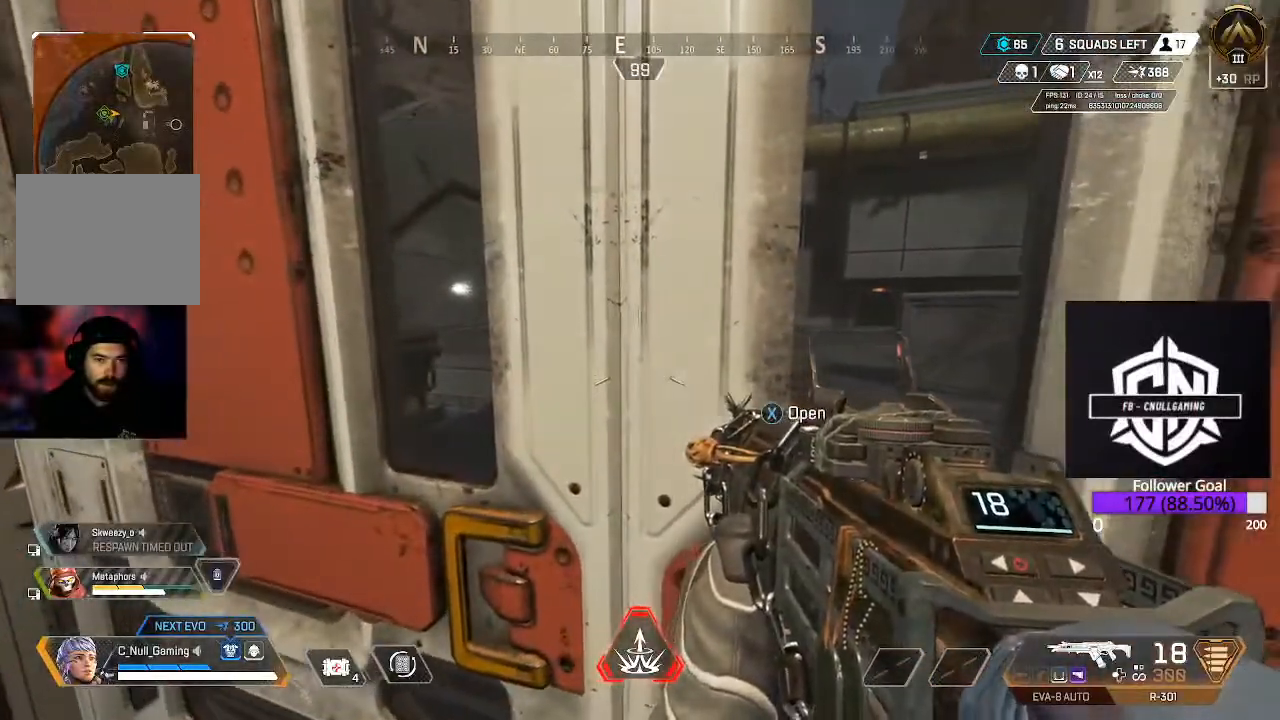
{"buttons": [], "left_stick": "center", "right_stick": "center", "events": [[317, "right_stick", "center"]]}
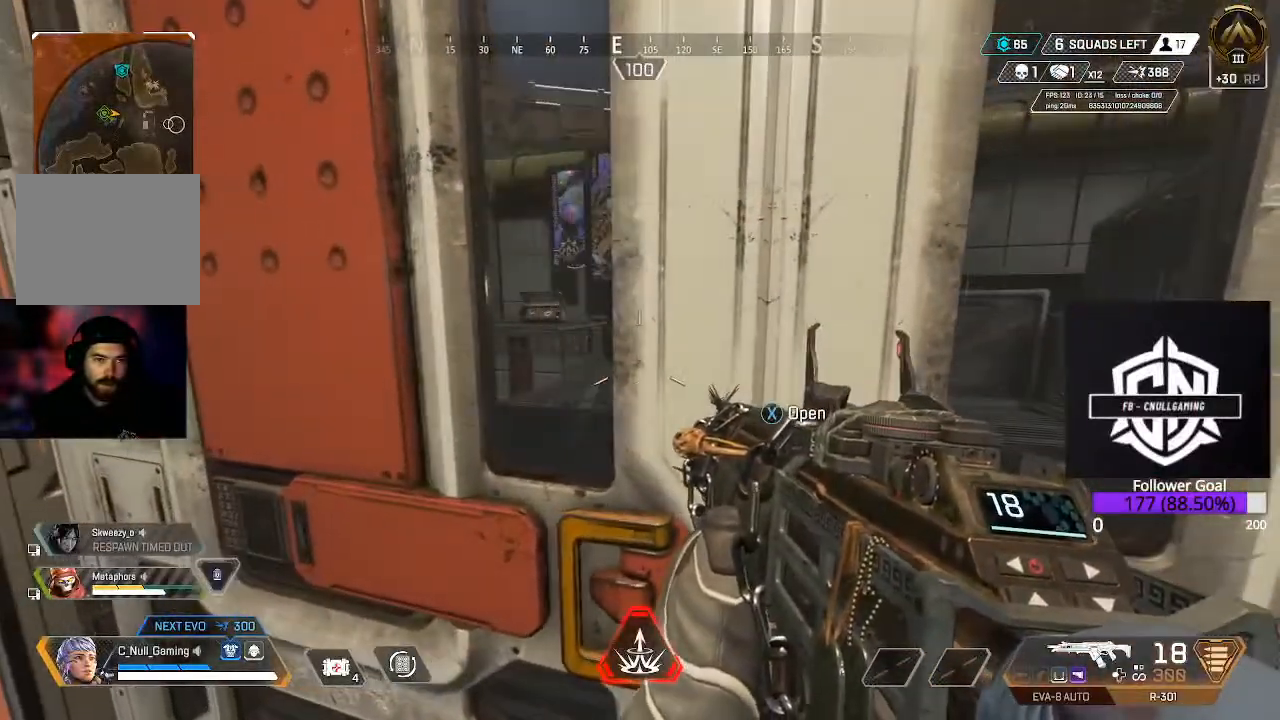
{"buttons": [], "left_stick": "center", "right_stick": "center", "events": [[100, "right_stick", "right"], [350, "right_stick", "center"]]}
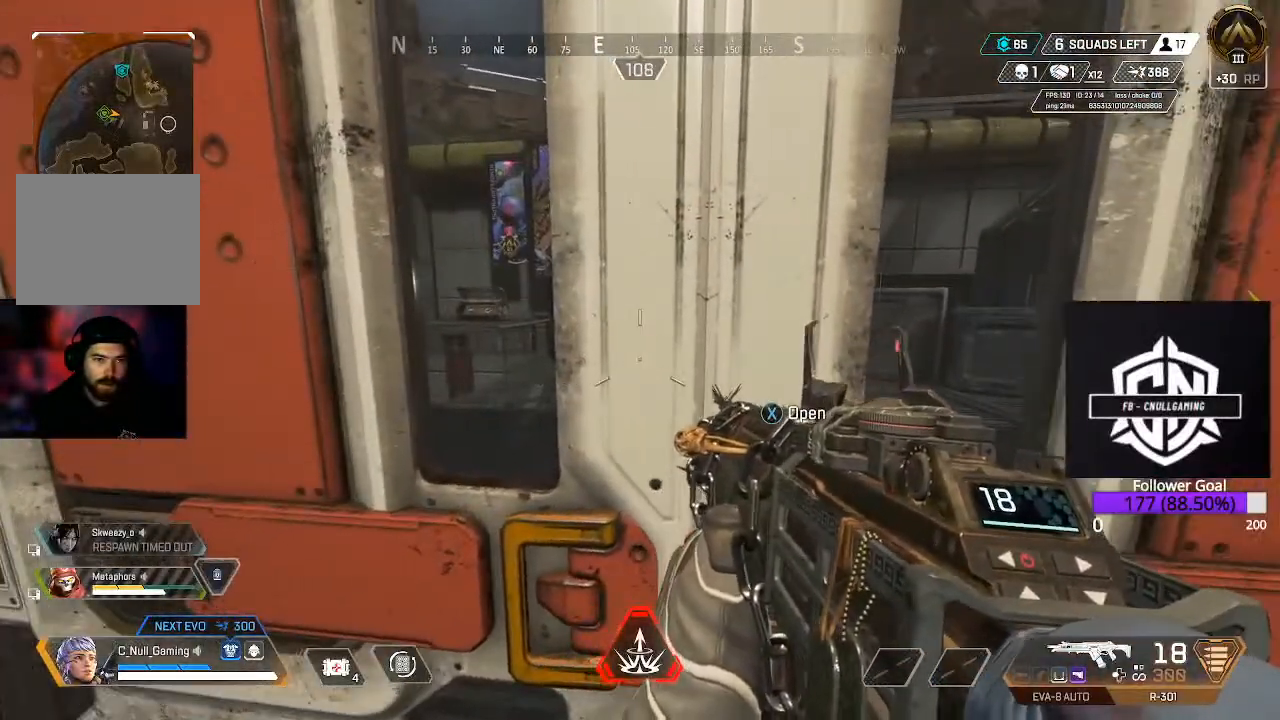
{"buttons": [], "left_stick": "center", "right_stick": "center", "events": []}
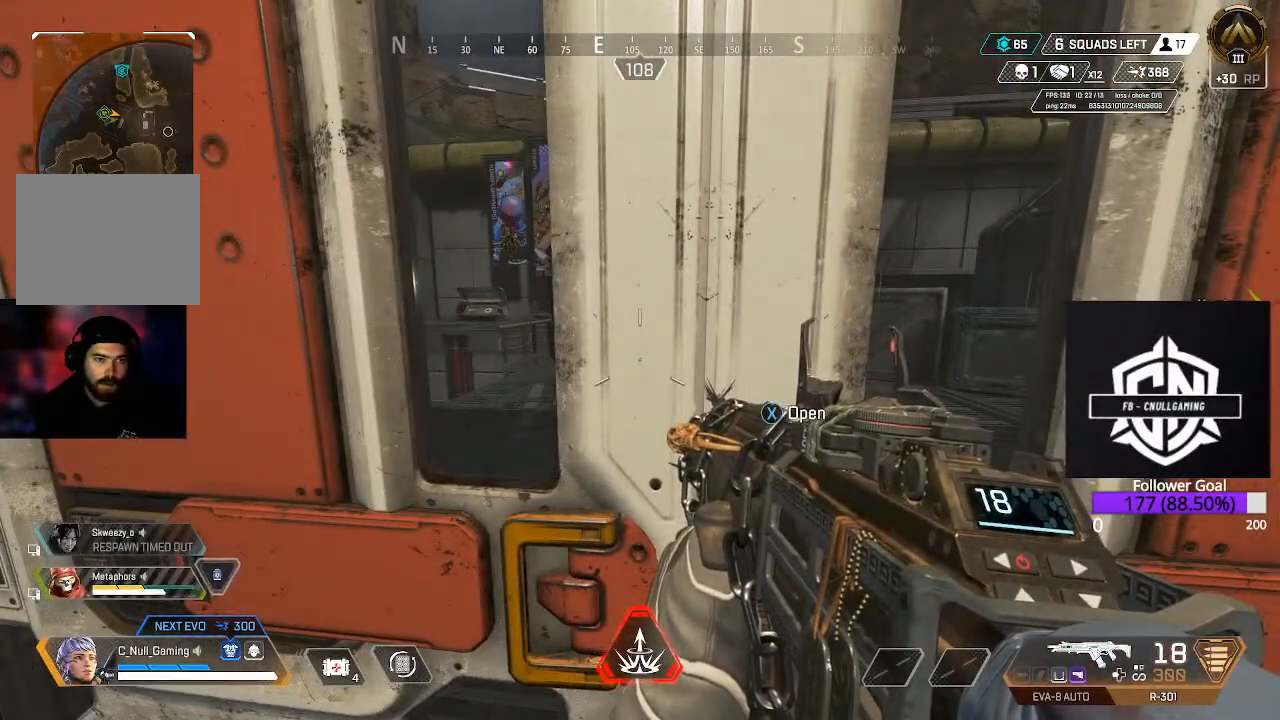
{"buttons": [], "left_stick": "center", "right_stick": "up", "events": [[467, "right_stick", "up"]]}
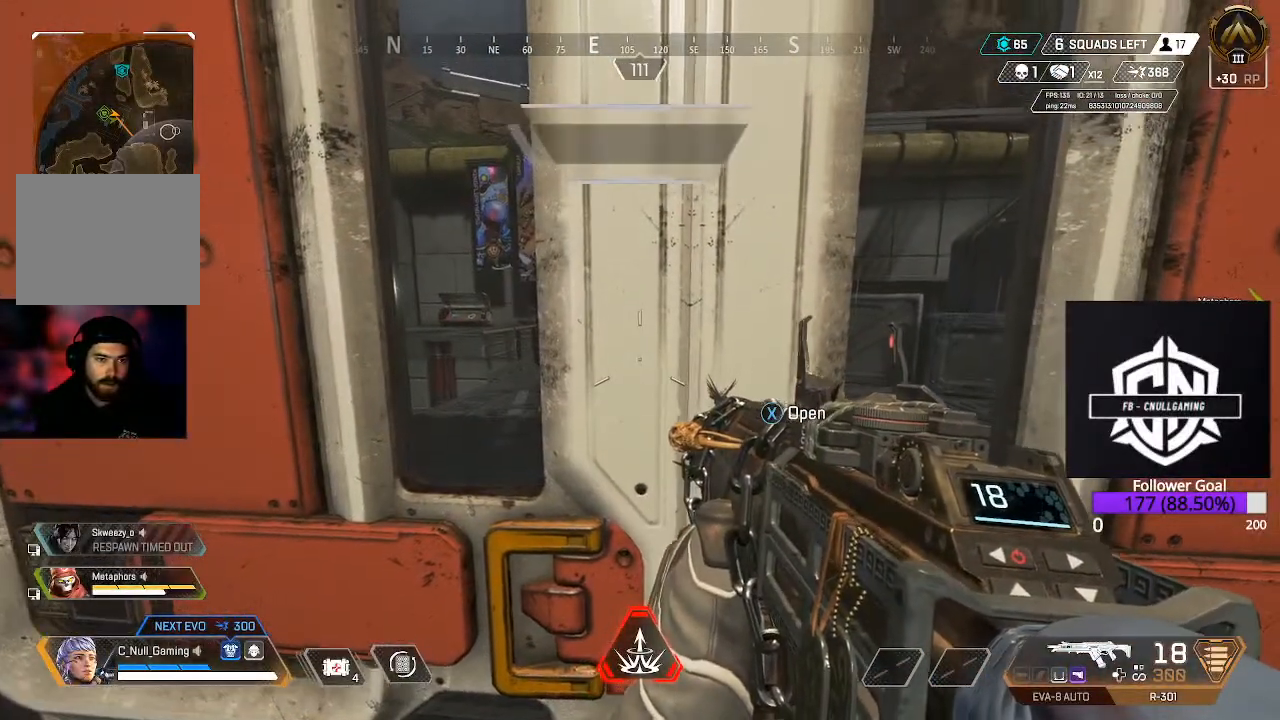
{"buttons": [], "left_stick": "center", "right_stick": "up-right", "events": [[133, "right_stick", "up-right"]]}
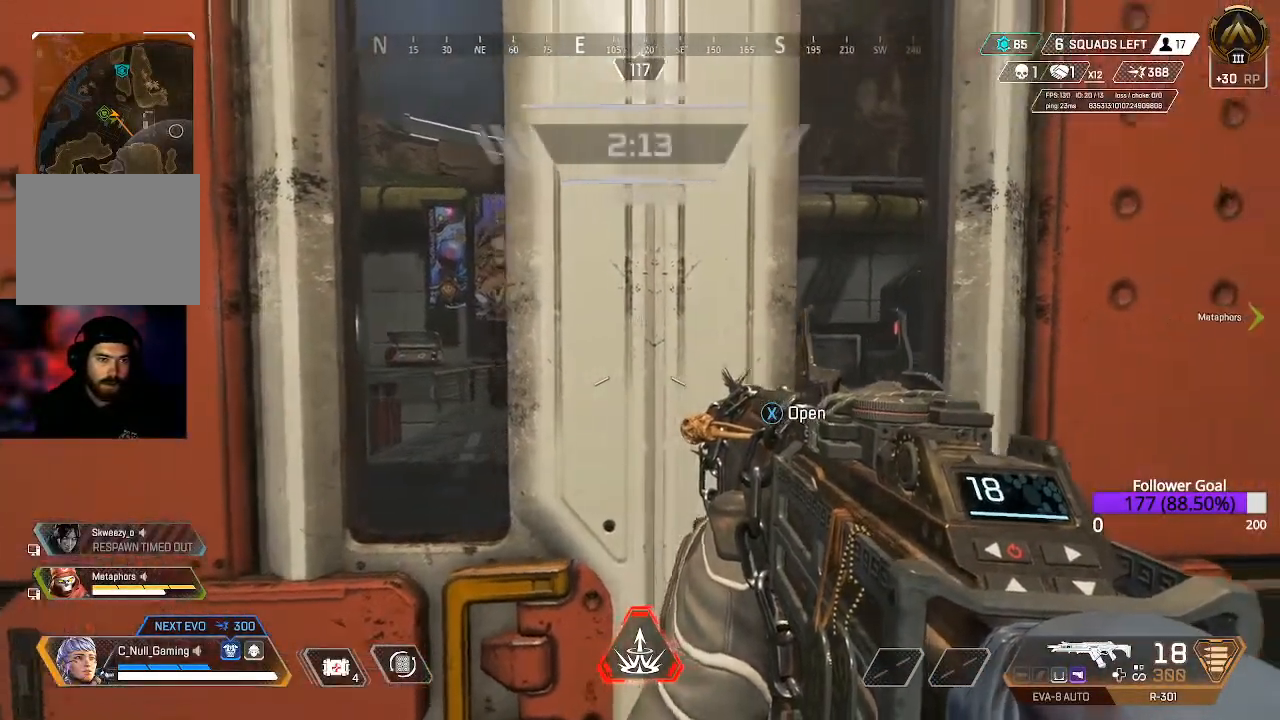
{"buttons": [], "left_stick": "center", "right_stick": "center", "events": [[133, "right_stick", "center"]]}
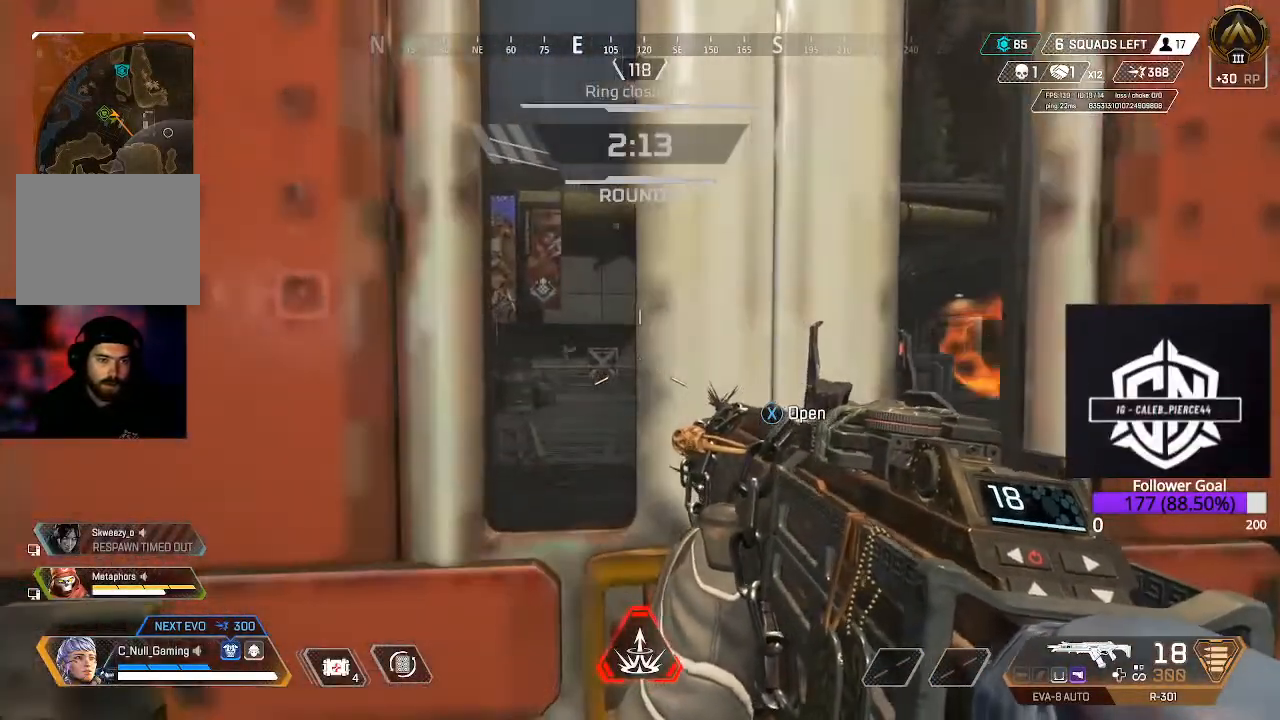
{"buttons": [], "left_stick": "center", "right_stick": "center", "events": [[17, "right_stick", "down-right"], [83, "right_stick", "right"], [417, "right_stick", "center"]]}
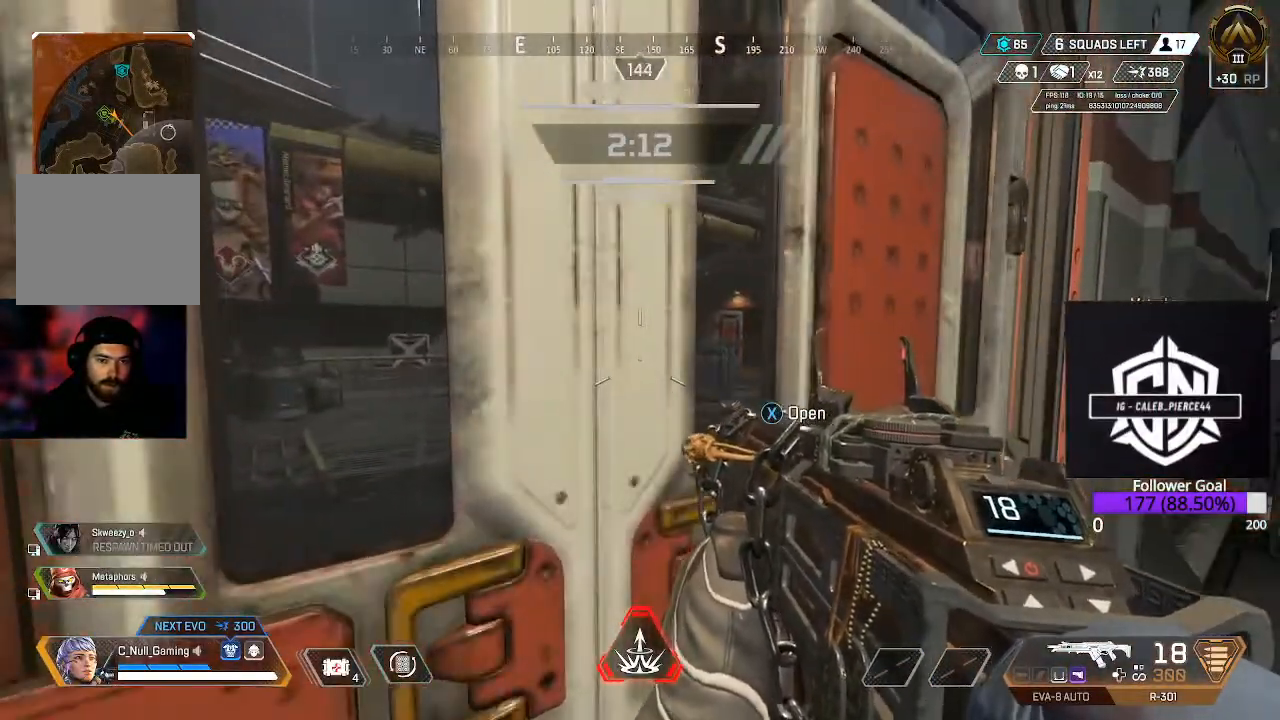
{"buttons": ["L2"], "left_stick": "down-right", "right_stick": "left", "events": [[67, "X", "down"], [117, "X", "up"], [350, "L2", "down"], [350, "right_stick", "left"], [450, "left_stick", "down-right"]]}
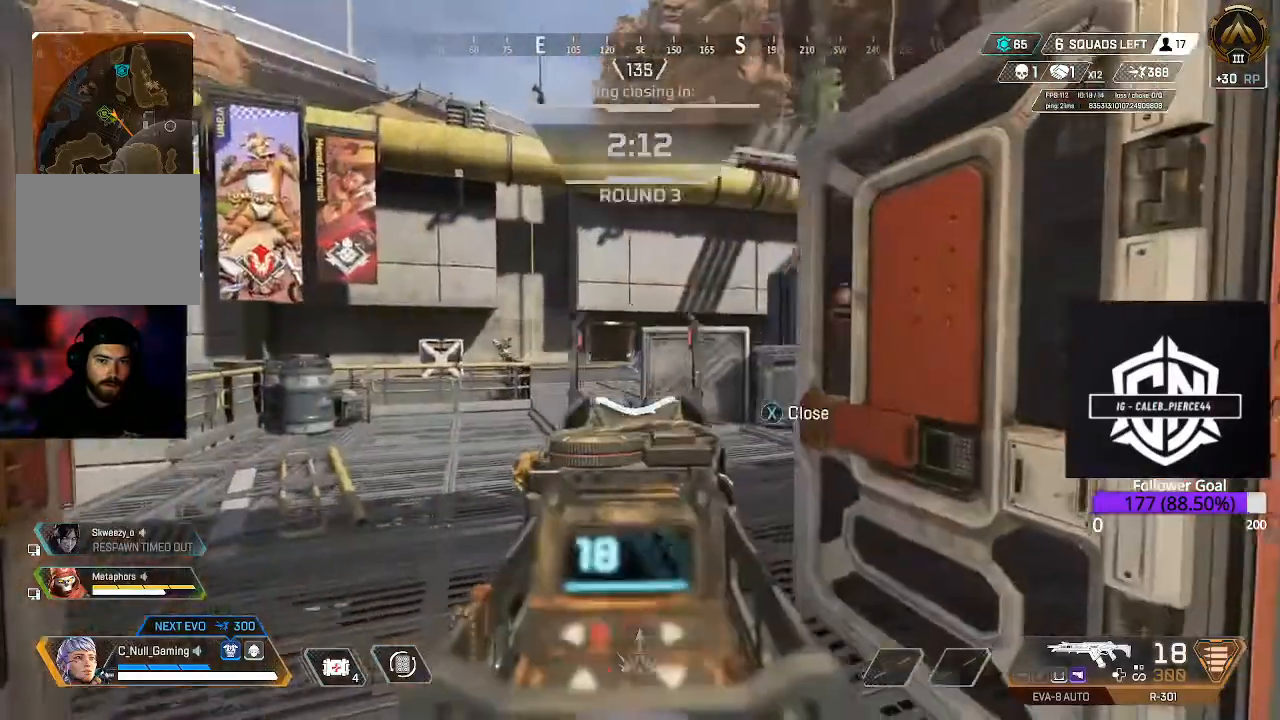
{"buttons": ["L2"], "left_stick": "down-left", "right_stick": "left", "events": [[67, "right_stick", "up"], [133, "right_stick", "center"], [167, "left_stick", "down-left"], [467, "right_stick", "left"]]}
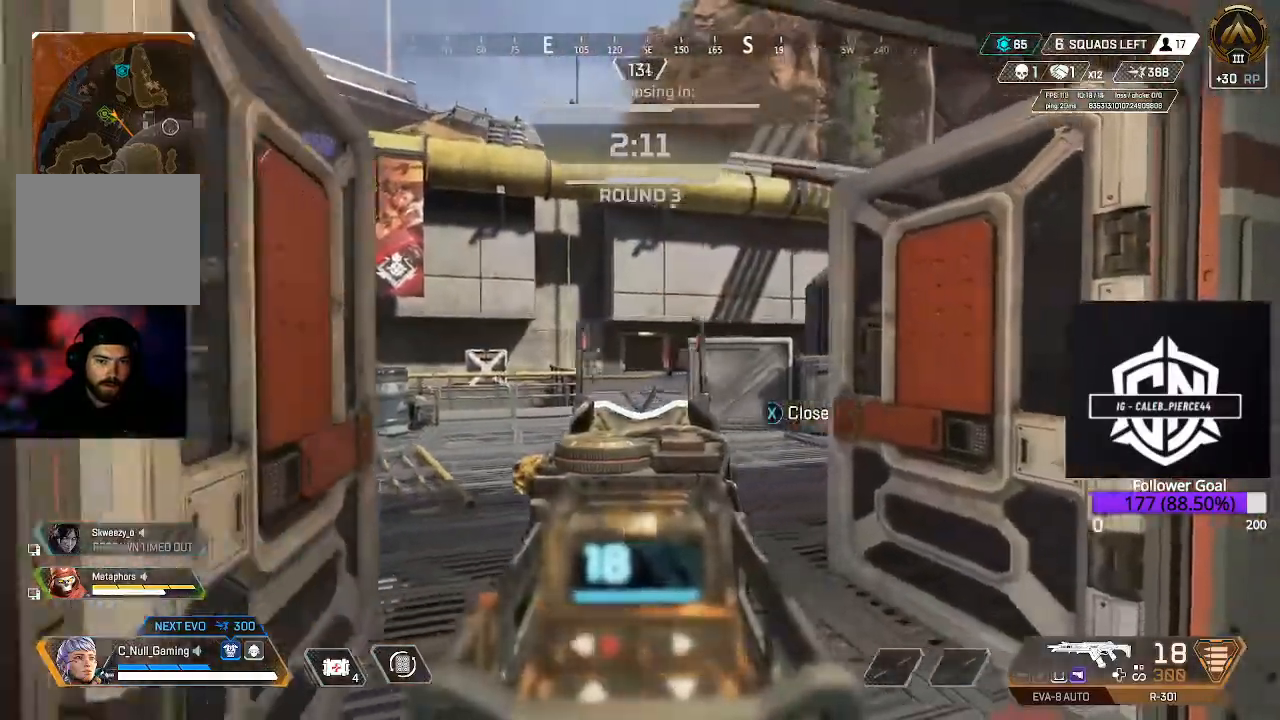
{"buttons": ["L2", "R2"], "left_stick": "right", "right_stick": "down-left", "events": [[83, "left_stick", "right"], [117, "R2", "down"], [150, "right_stick", "center"], [233, "right_stick", "down-right"], [317, "left_stick", "center"], [317, "right_stick", "down-left"], [400, "left_stick", "down-right"], [450, "left_stick", "right"]]}
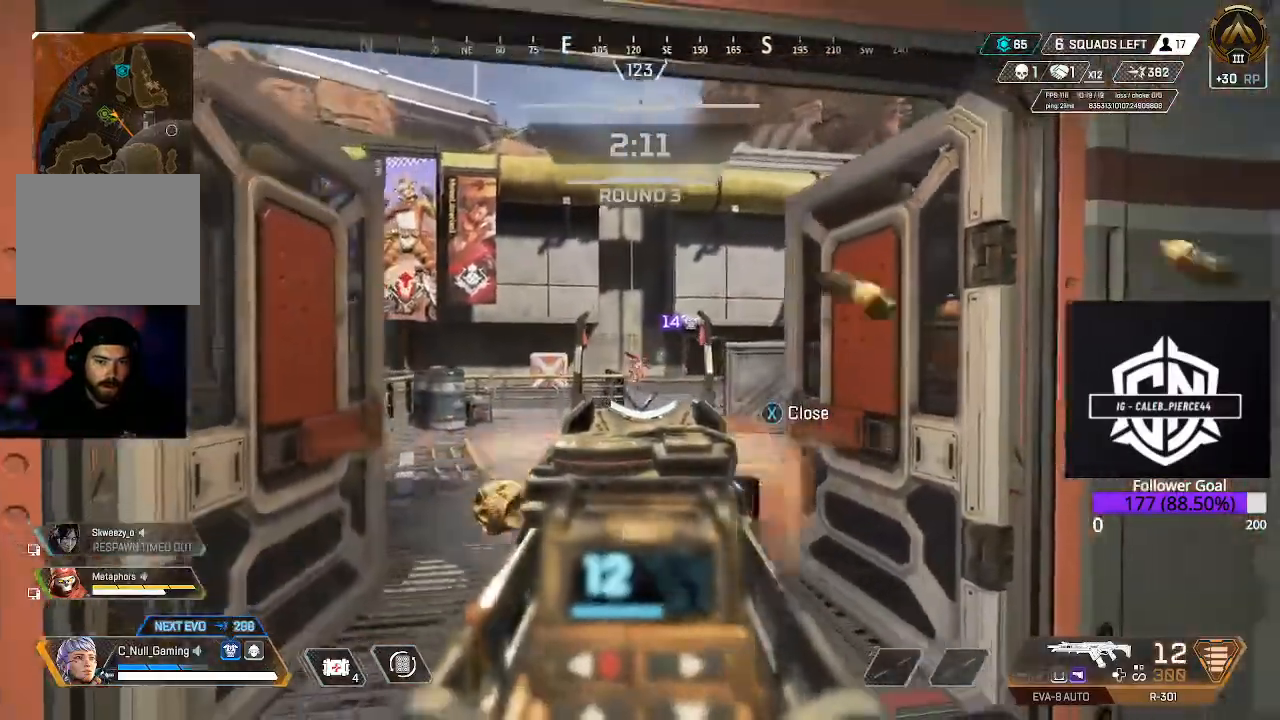
{"buttons": ["X", "L2"], "left_stick": "right", "right_stick": "center", "events": [[200, "right_stick", "center"], [283, "right_stick", "right"], [367, "right_stick", "center"], [467, "R2", "up"], [467, "X", "down"]]}
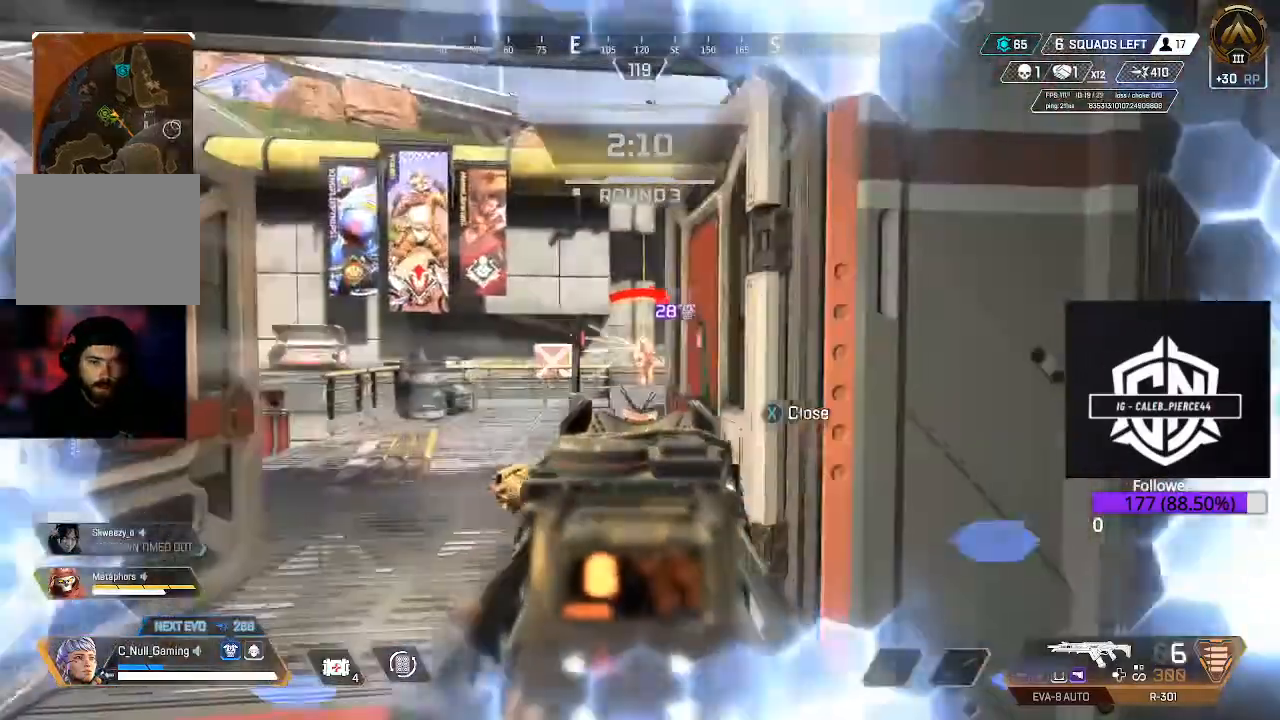
{"buttons": [], "left_stick": "up-left", "right_stick": "center", "events": [[33, "L2", "up"], [100, "X", "up"], [167, "left_stick", "up-right"], [217, "right_stick", "down"], [333, "right_stick", "center"], [367, "left_stick", "up-left"]]}
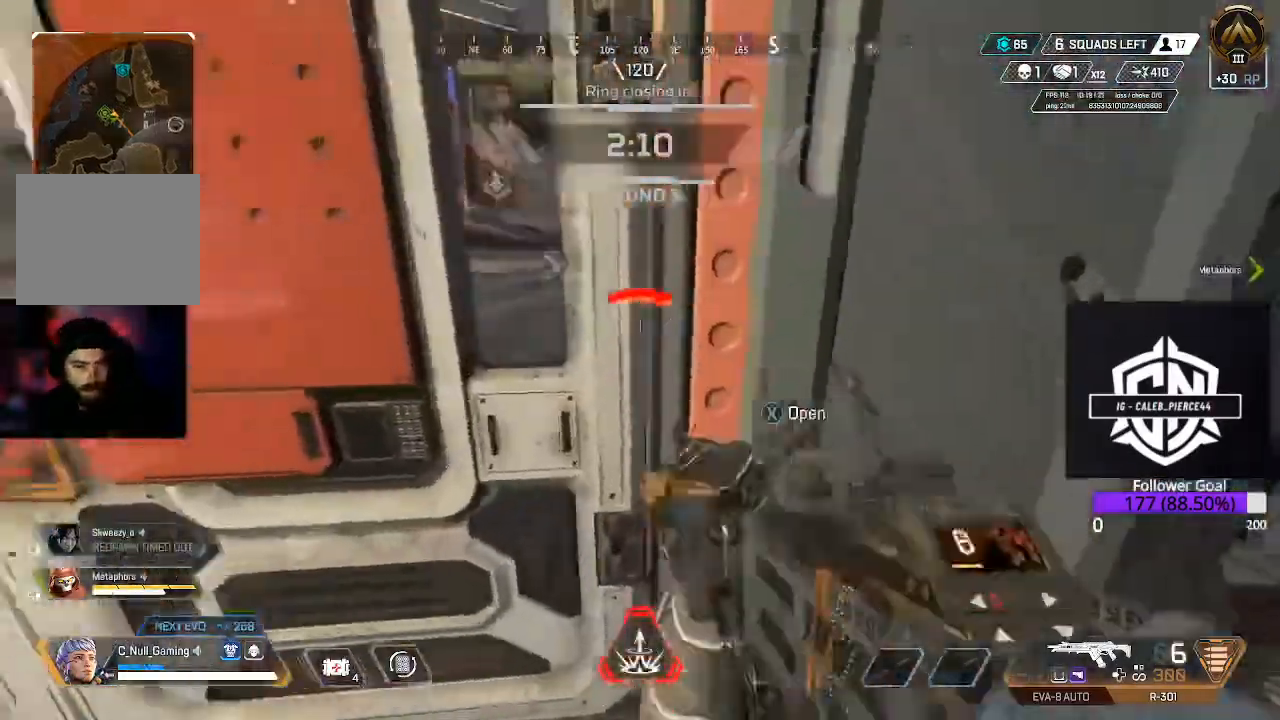
{"buttons": [], "left_stick": "up-left", "right_stick": "center", "events": [[283, "left_stick", "center"], [500, "left_stick", "up-left"]]}
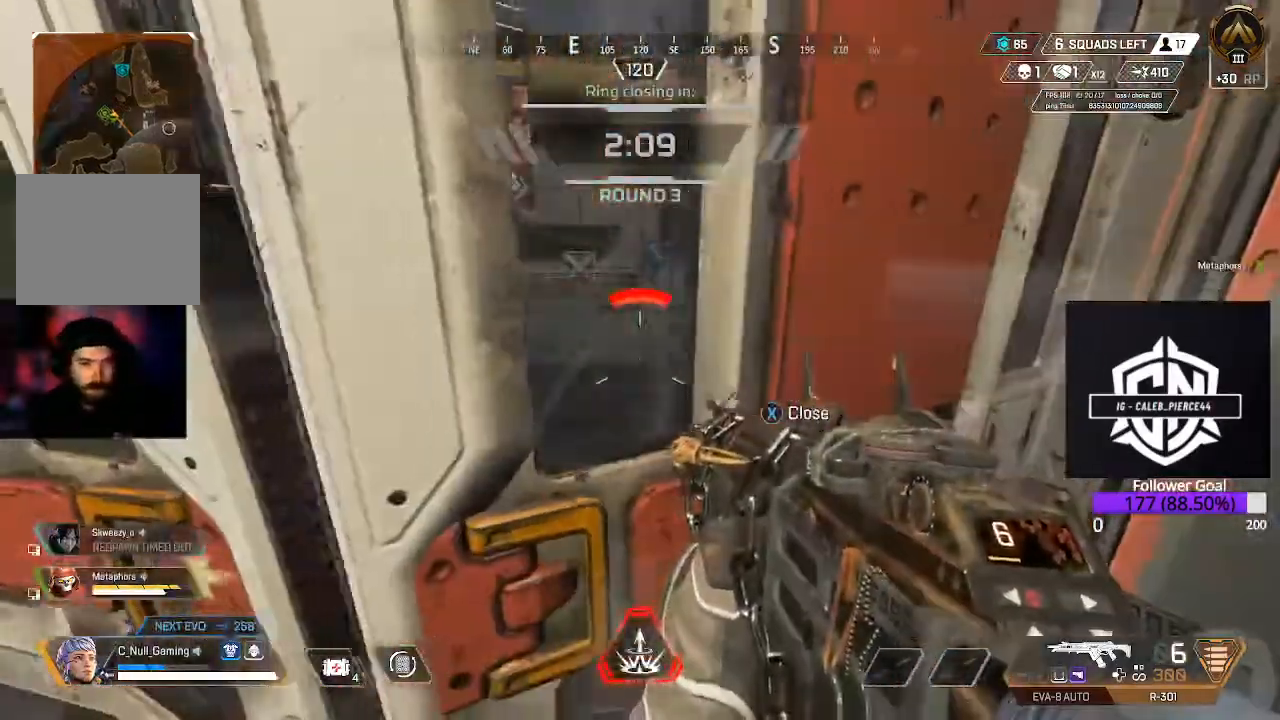
{"buttons": [], "left_stick": "right", "right_stick": "center", "events": [[117, "left_stick", "center"], [250, "Y", "down"], [333, "Y", "up"], [467, "left_stick", "right"]]}
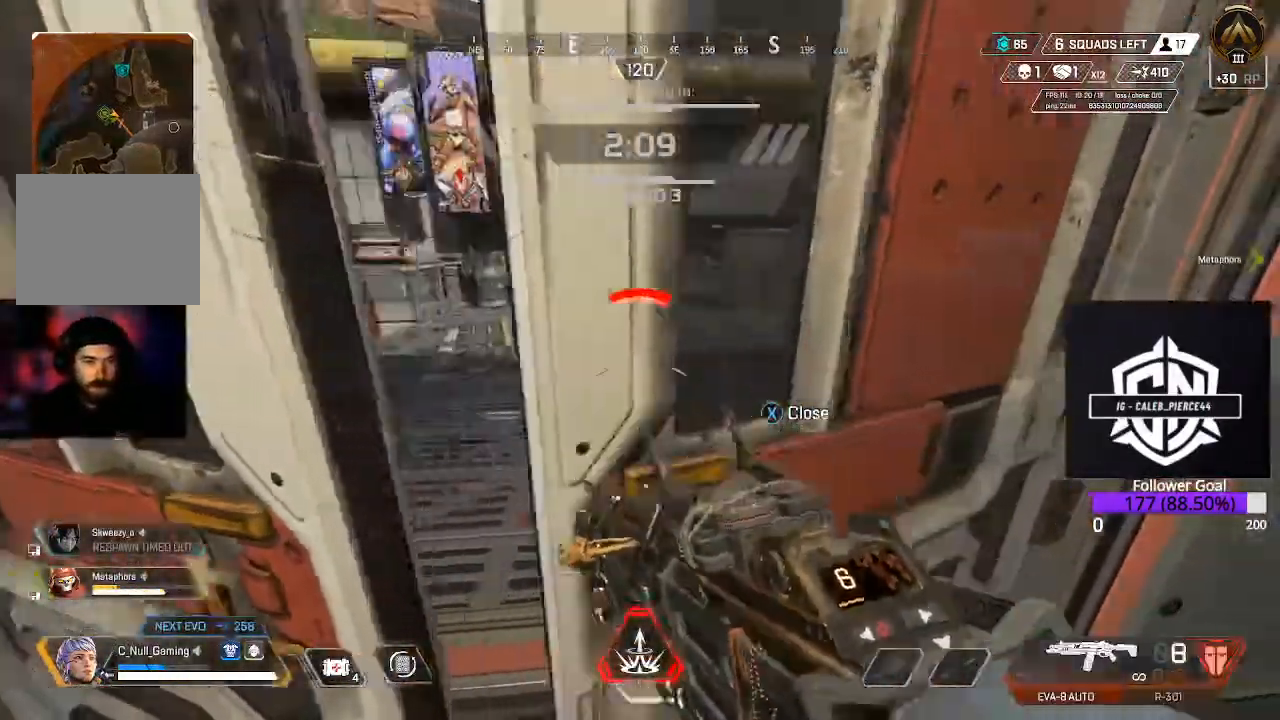
{"buttons": [], "left_stick": "center", "right_stick": "center", "events": [[67, "right_stick", "left"], [200, "right_stick", "up-left"], [333, "right_stick", "left"], [433, "left_stick", "center"], [467, "right_stick", "center"]]}
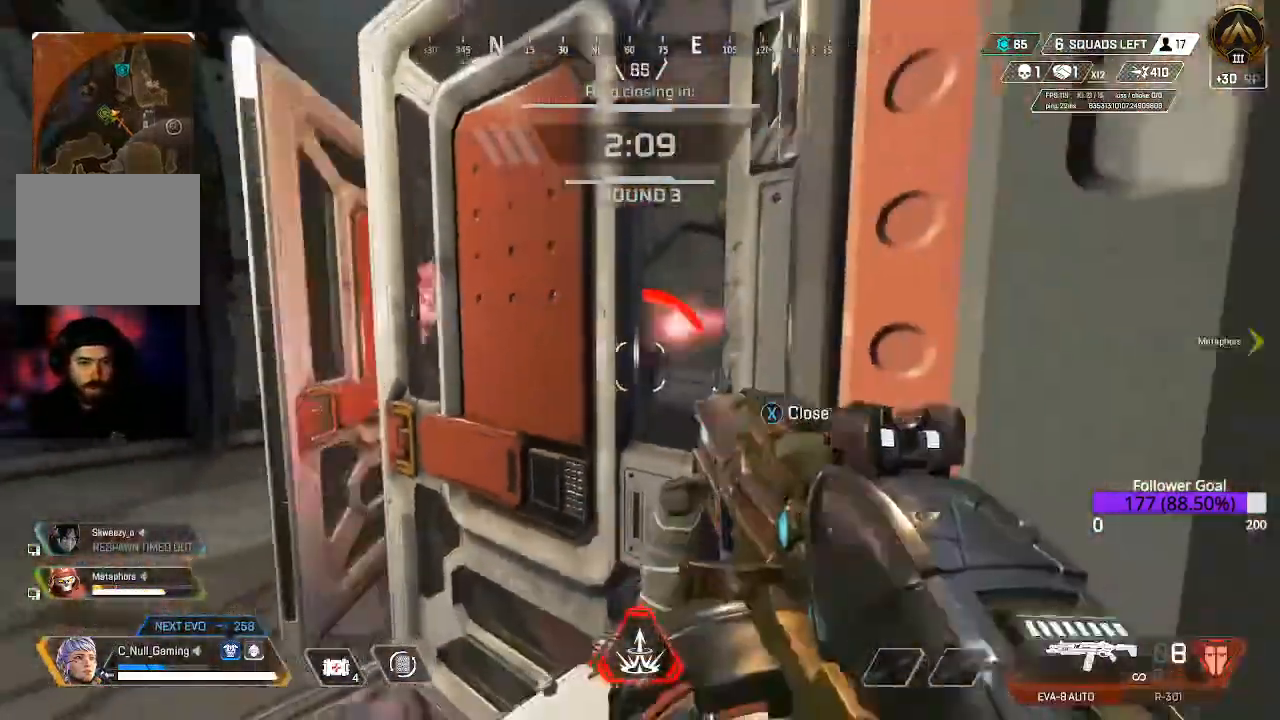
{"buttons": [], "left_stick": "down-left", "right_stick": "right", "events": [[300, "left_stick", "down-left"], [433, "right_stick", "right"]]}
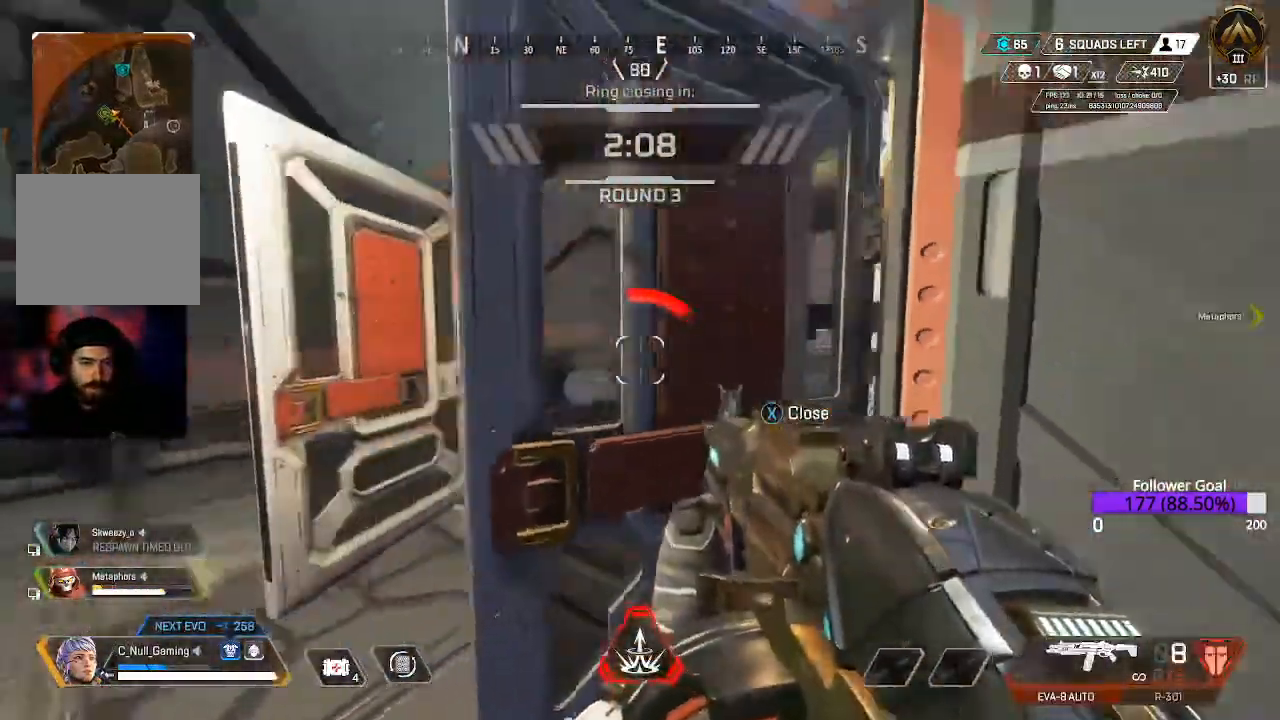
{"buttons": [], "left_stick": "left", "right_stick": "center", "events": [[67, "left_stick", "left"], [333, "R2", "down"], [383, "right_stick", "center"], [500, "R2", "up"]]}
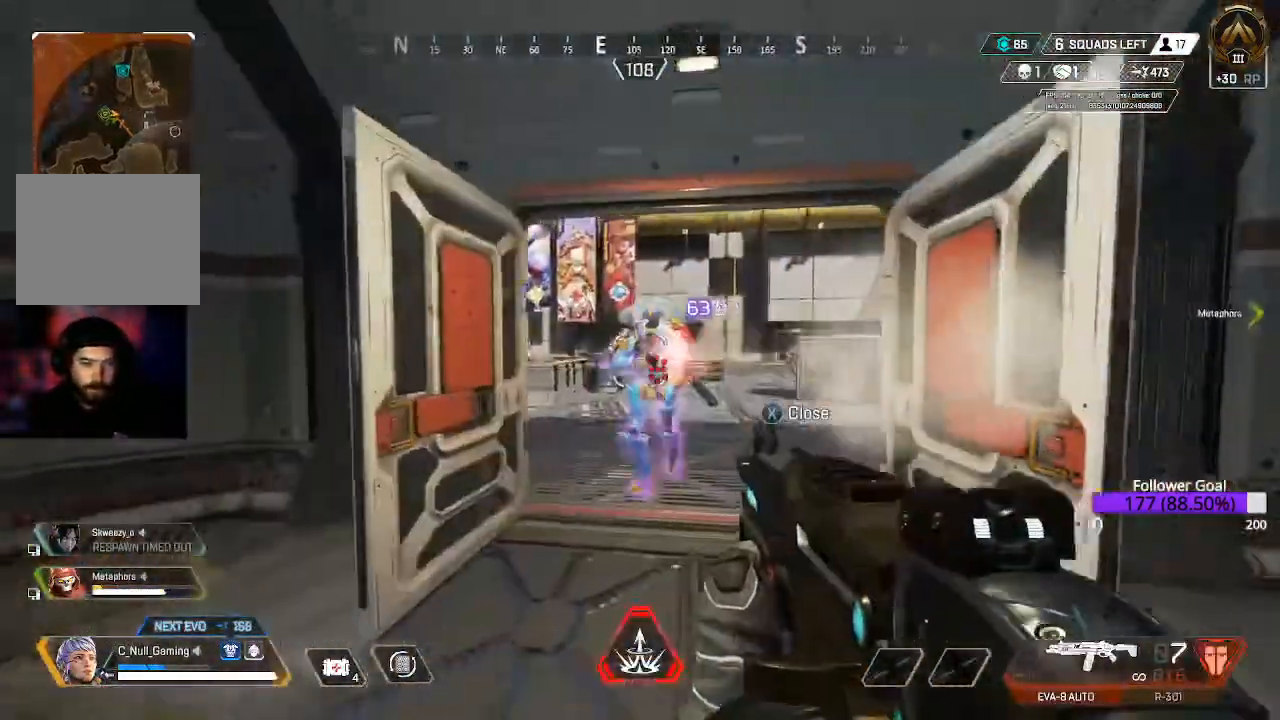
{"buttons": [], "left_stick": "right", "right_stick": "left", "events": [[83, "left_stick", "up-right"], [150, "R2", "down"], [183, "right_stick", "left"], [250, "R2", "up"], [317, "R2", "down"], [317, "right_stick", "up-left"], [350, "left_stick", "right"], [417, "right_stick", "left"], [467, "R2", "up"]]}
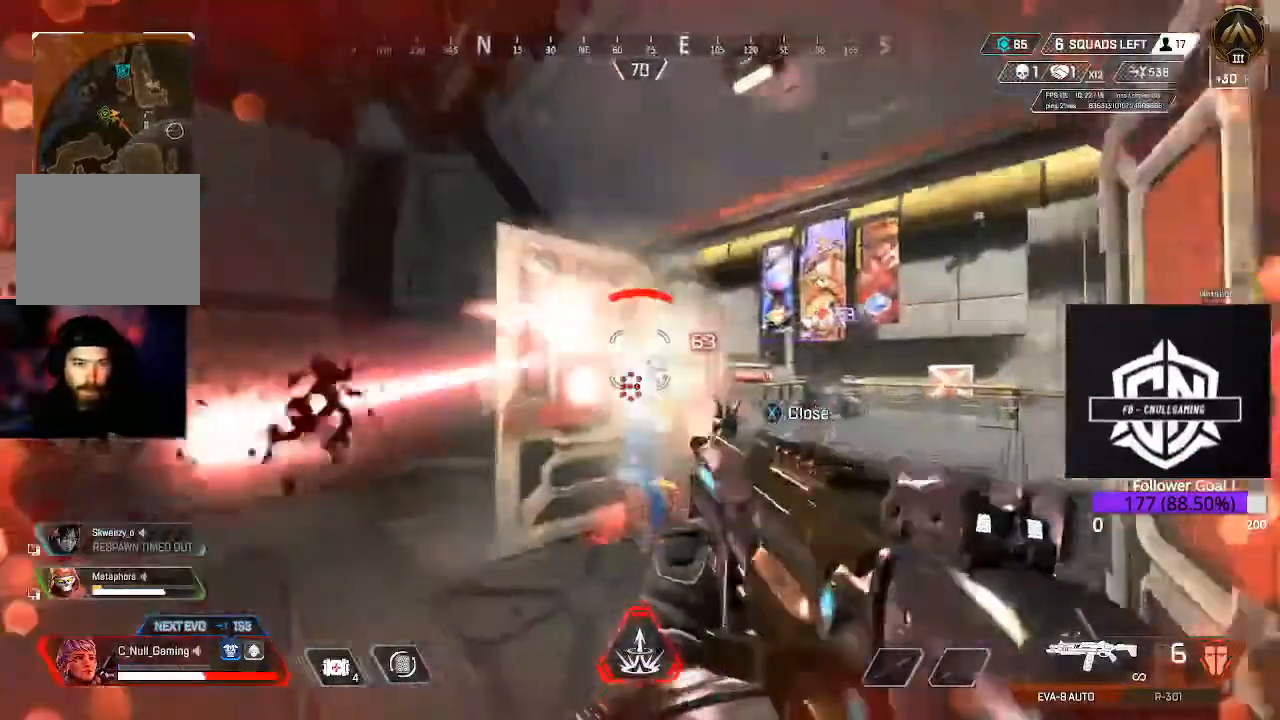
{"buttons": [], "left_stick": "left", "right_stick": "down", "events": [[67, "left_stick", "down-left"], [117, "right_stick", "center"], [183, "R2", "down"], [183, "right_stick", "up-right"], [200, "left_stick", "left"], [333, "R2", "up"], [333, "right_stick", "right"], [483, "right_stick", "down"]]}
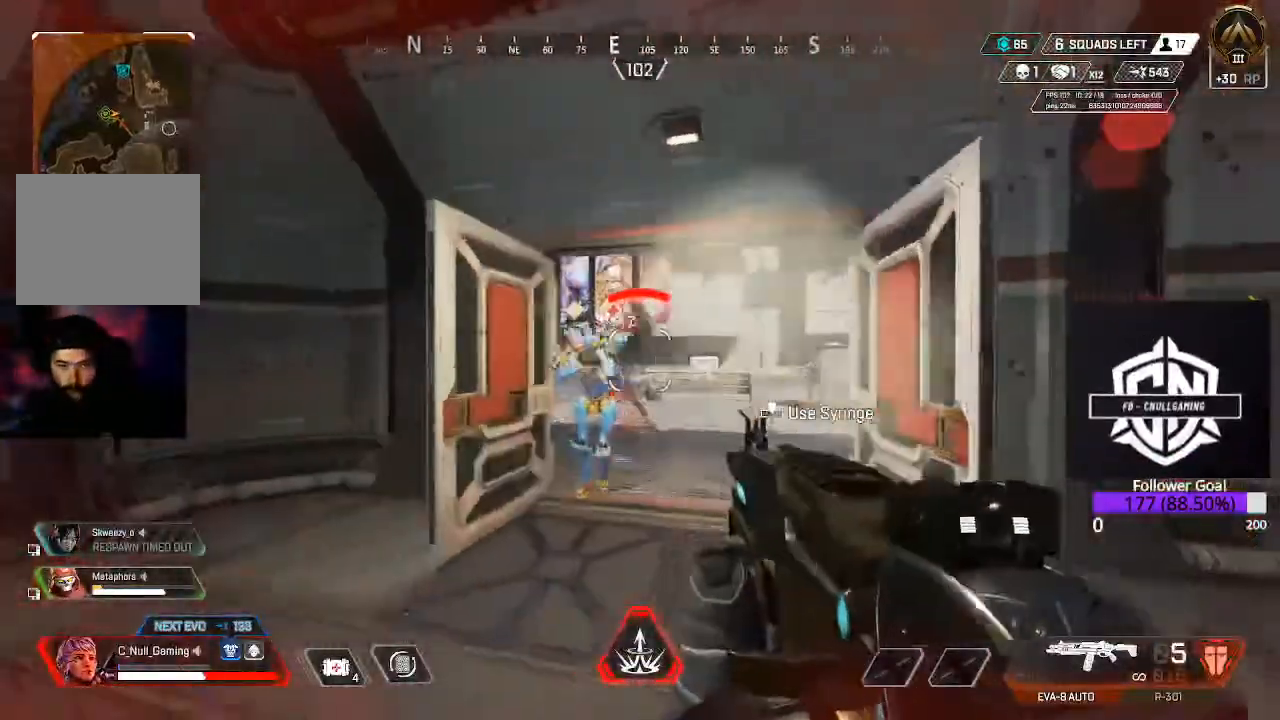
{"buttons": [], "left_stick": "up-right", "right_stick": "down-right", "events": [[100, "right_stick", "center"], [200, "R2", "down"], [333, "left_stick", "up-right"], [350, "R2", "up"], [350, "right_stick", "down"], [417, "right_stick", "down-right"]]}